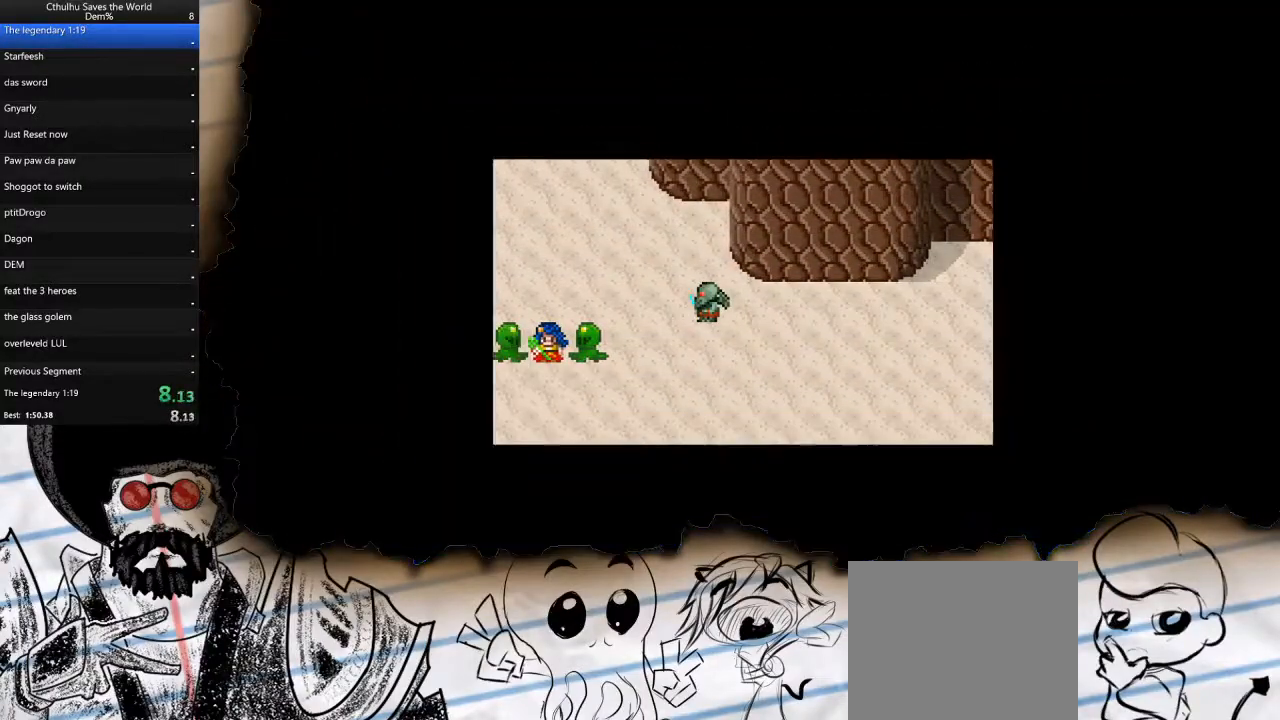
Gameplay with a controller (PlayStation layout); each line is a JSON object with the inputs held at the frame after it. "events" lists button and stick changes between this image and that frame as [ms after this image, input, new state], when the widget could be followed in between.
{"buttons": [], "left_stick": "center", "right_stick": "center", "events": [[33, "CROSS", "up"]]}
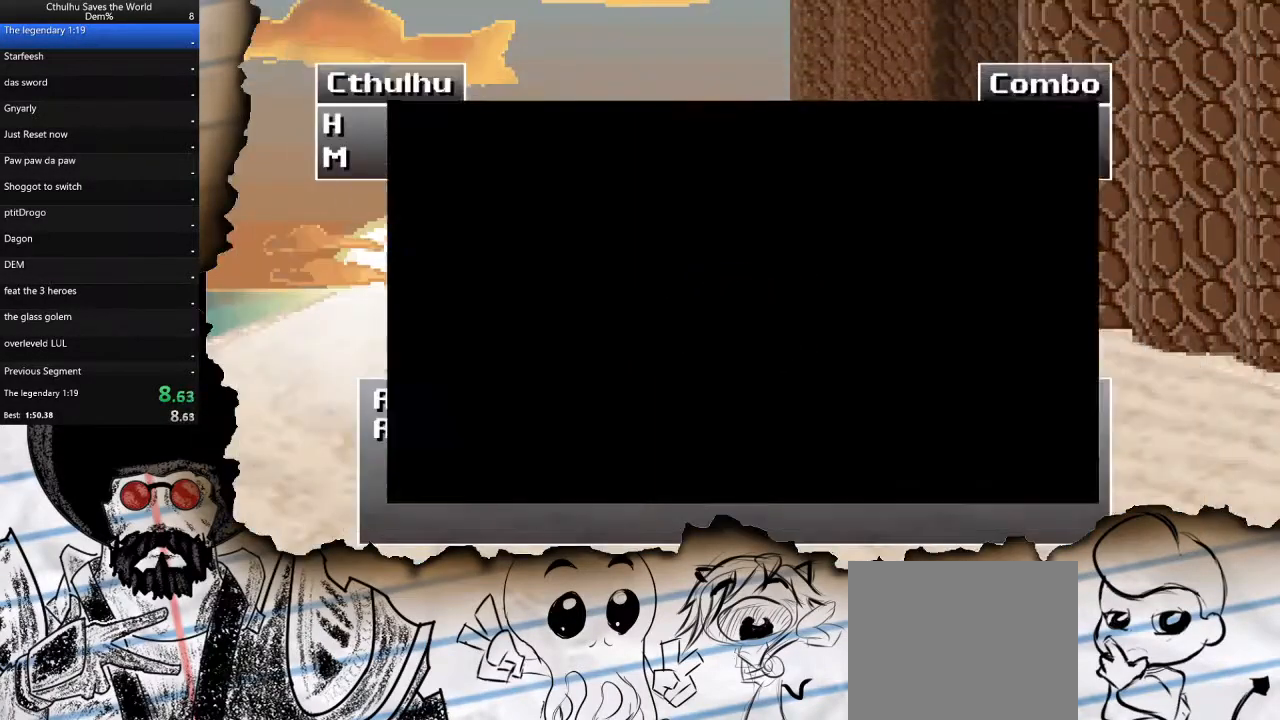
{"buttons": [], "left_stick": "center", "right_stick": "center", "events": [[367, "CROSS", "down"], [450, "CROSS", "up"]]}
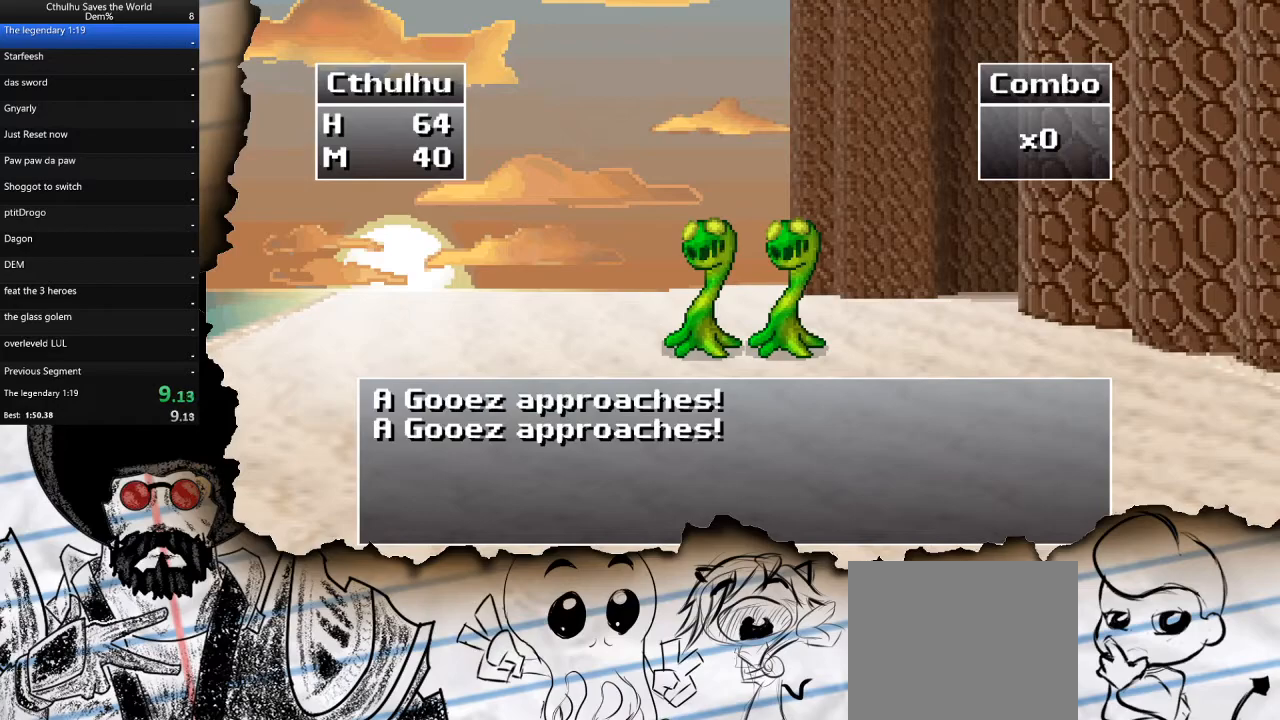
{"buttons": ["DPAD_DOWN"], "left_stick": "center", "right_stick": "center", "events": [[150, "CROSS", "down"], [217, "CROSS", "up"], [300, "CROSS", "down"], [400, "CROSS", "up"], [433, "DPAD_DOWN", "down"]]}
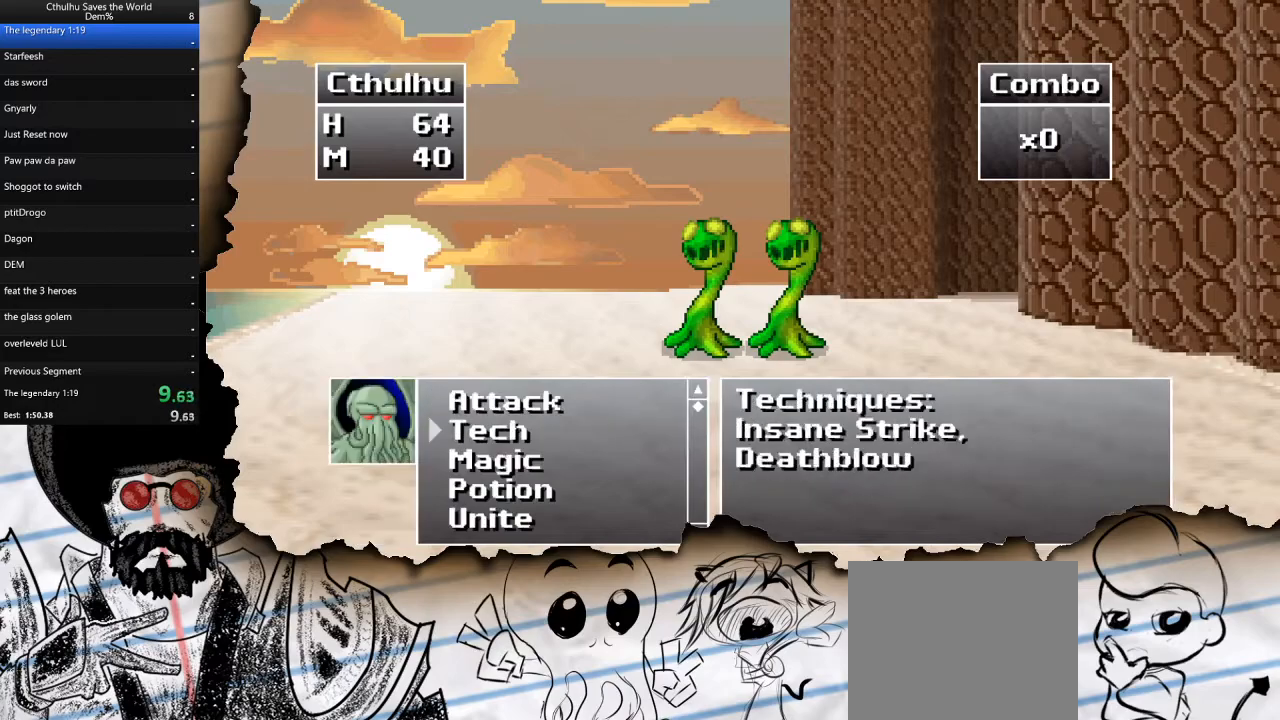
{"buttons": ["CROSS", "R1"], "left_stick": "center", "right_stick": "center", "events": [[67, "CROSS", "down"], [67, "DPAD_DOWN", "up"], [133, "R1", "down"], [167, "CROSS", "up"], [217, "R1", "up"], [267, "CROSS", "down"], [317, "R1", "down"], [350, "CROSS", "up"], [400, "R1", "up"], [433, "CROSS", "down"], [483, "R1", "down"]]}
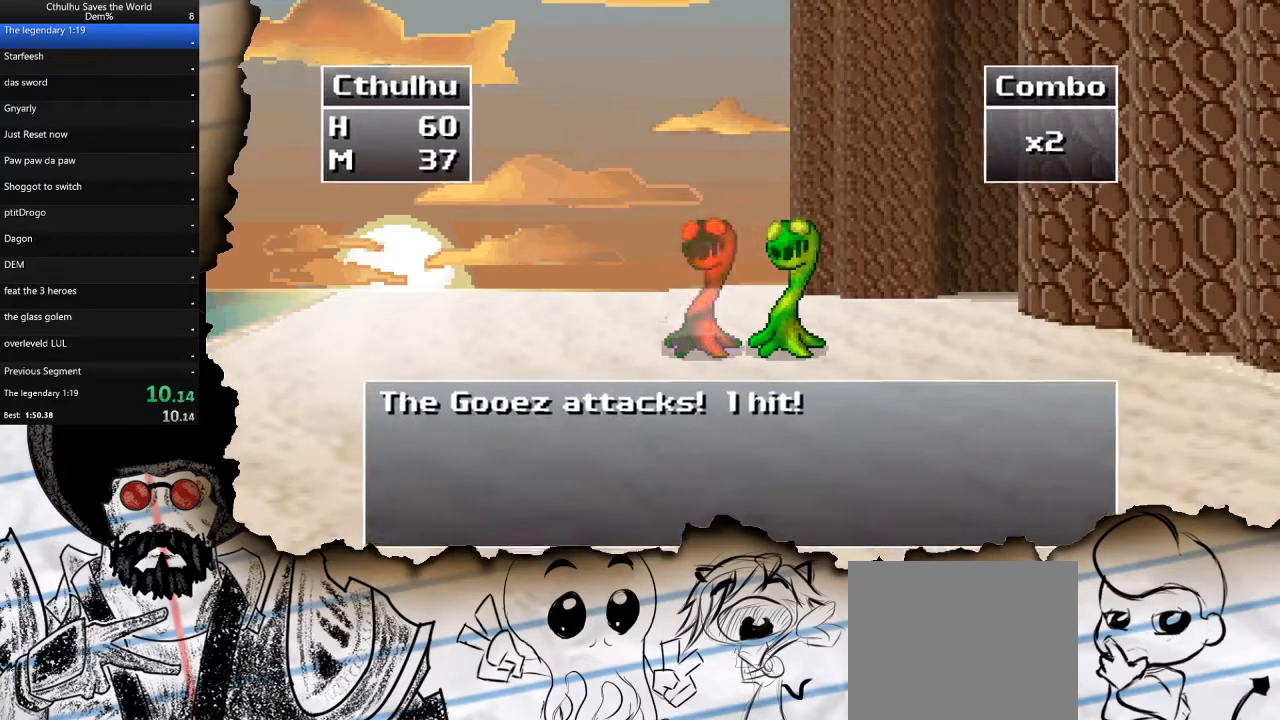
{"buttons": ["CROSS"], "left_stick": "center", "right_stick": "center", "events": [[33, "CROSS", "up"], [67, "R1", "up"], [250, "CROSS", "down"], [350, "CROSS", "up"], [417, "CROSS", "down"]]}
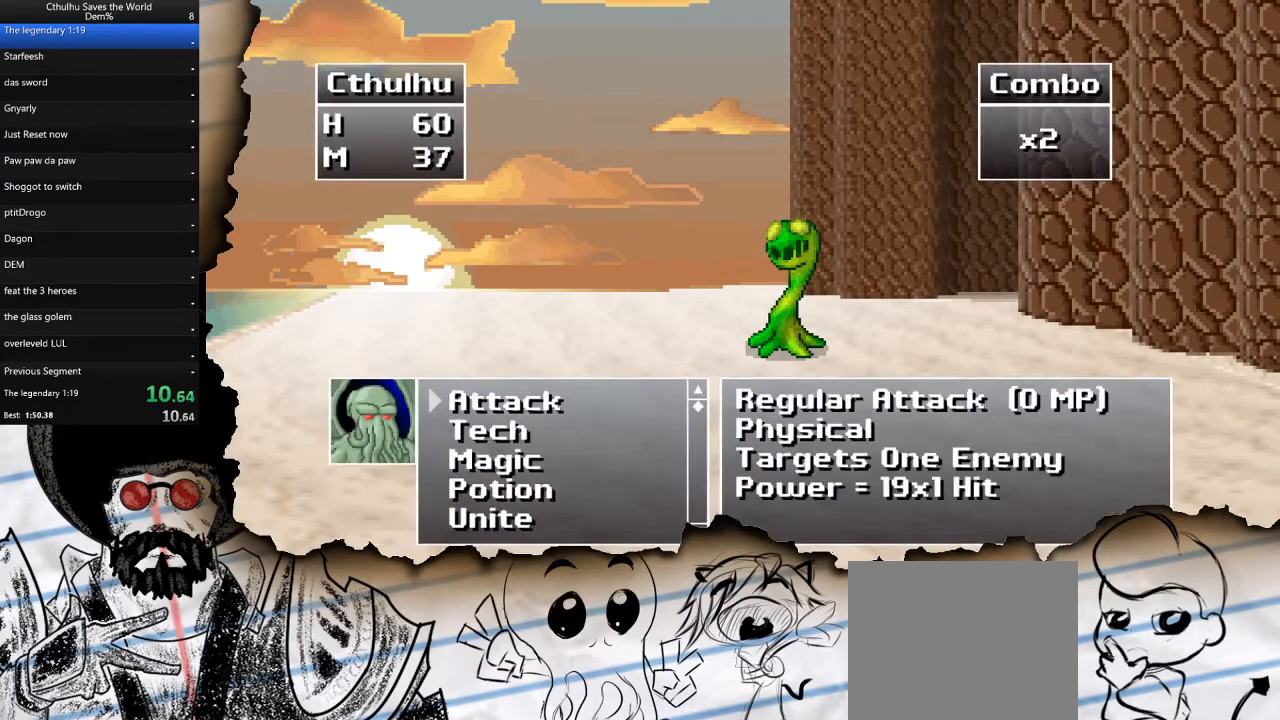
{"buttons": ["CROSS"], "left_stick": "center", "right_stick": "center", "events": [[17, "CROSS", "up"], [200, "DPAD_DOWN", "down"], [250, "CROSS", "down"], [317, "DPAD_DOWN", "up"], [333, "R1", "down"], [367, "CROSS", "up"], [433, "R1", "up"], [450, "CROSS", "down"]]}
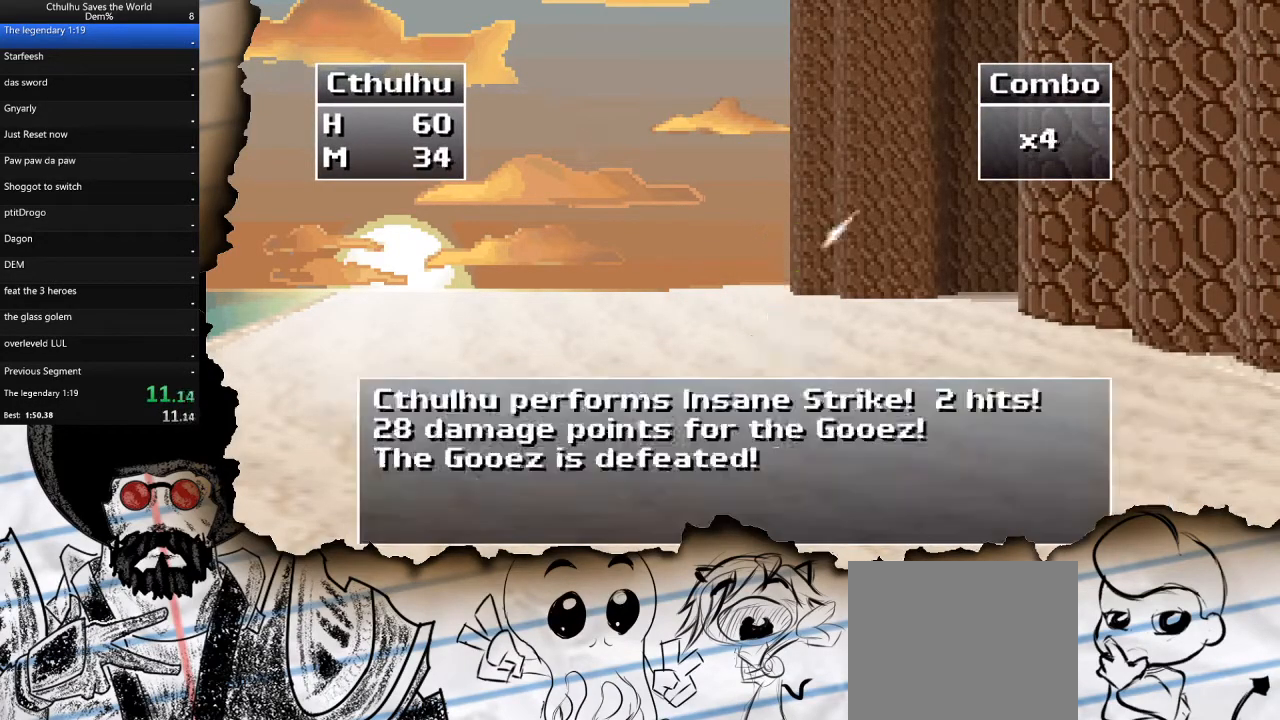
{"buttons": [], "left_stick": "center", "right_stick": "center", "events": [[17, "R1", "down"], [50, "CROSS", "up"], [117, "R1", "up"], [133, "CROSS", "down"], [200, "R1", "down"], [217, "CROSS", "up"], [300, "R1", "up"], [317, "CROSS", "down"], [433, "CROSS", "up"]]}
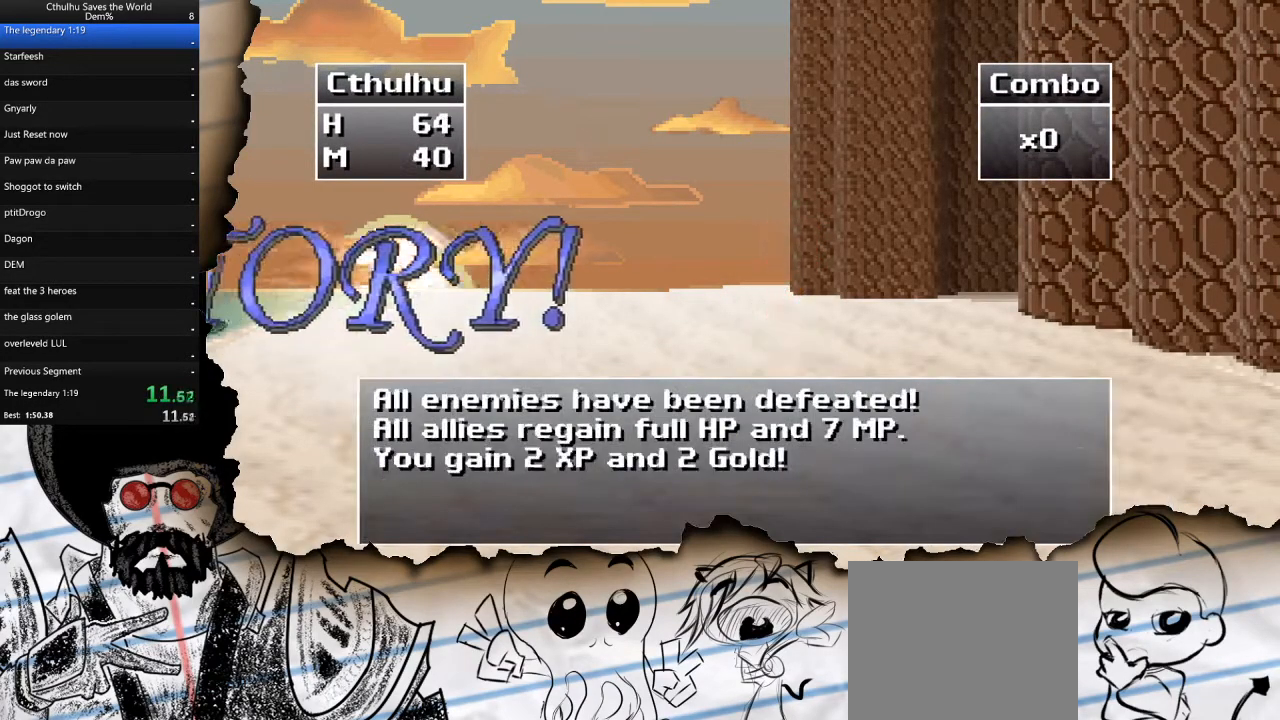
{"buttons": ["CROSS", "R1"], "left_stick": "center", "right_stick": "center", "events": [[17, "CROSS", "down"], [17, "R1", "down"], [133, "R1", "up"], [150, "CROSS", "up"], [267, "CROSS", "down"], [283, "R1", "down"], [400, "CROSS", "up"], [500, "CROSS", "down"]]}
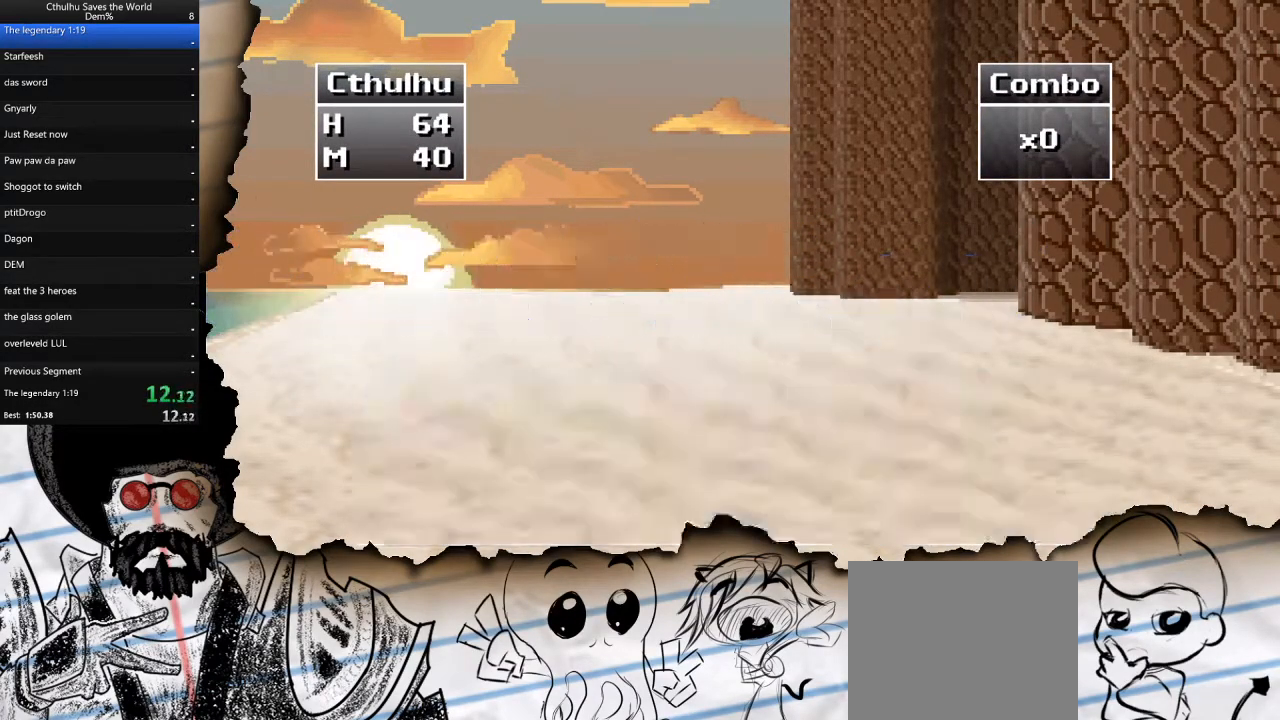
{"buttons": [], "left_stick": "center", "right_stick": "center", "events": [[33, "R1", "up"], [100, "CROSS", "up"], [150, "R1", "down"], [183, "CROSS", "down"], [233, "R1", "up"], [283, "CROSS", "up"]]}
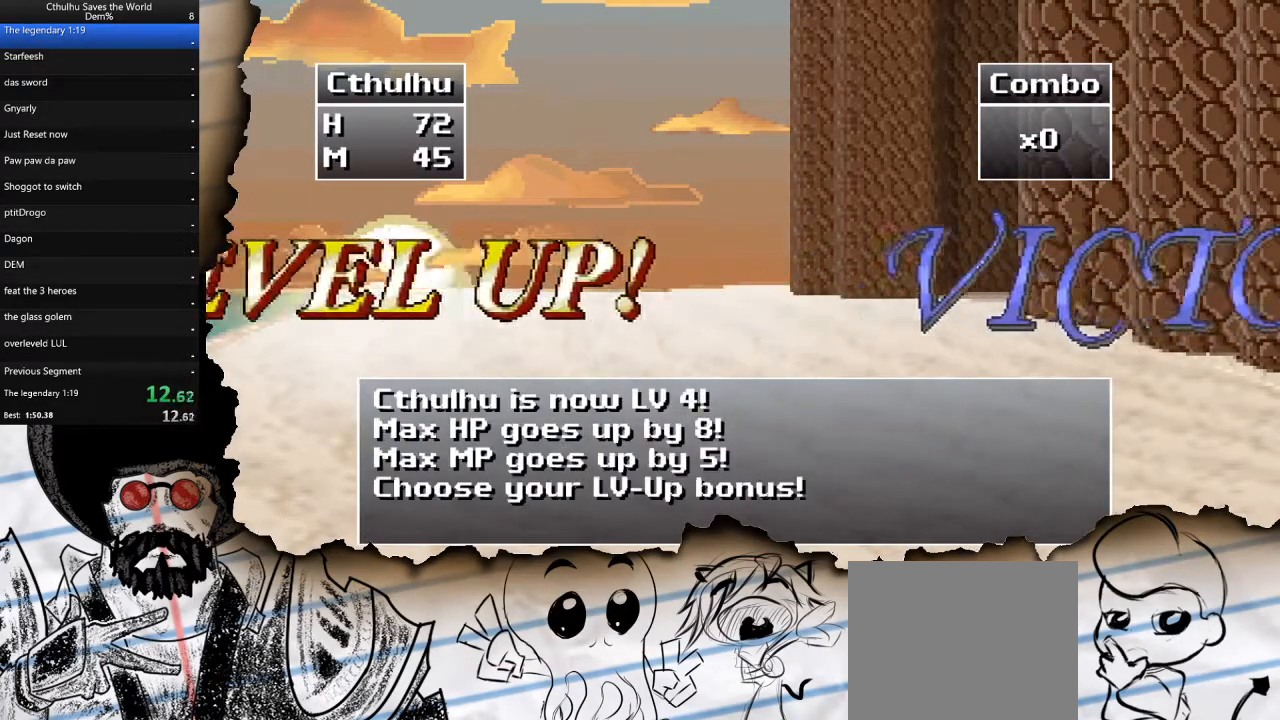
{"buttons": ["CROSS"], "left_stick": "center", "right_stick": "center", "events": [[133, "CROSS", "down"], [150, "R1", "down"], [233, "CROSS", "up"], [250, "R1", "up"], [317, "CROSS", "down"], [350, "R1", "down"], [417, "CROSS", "up"], [450, "R1", "up"], [500, "CROSS", "down"]]}
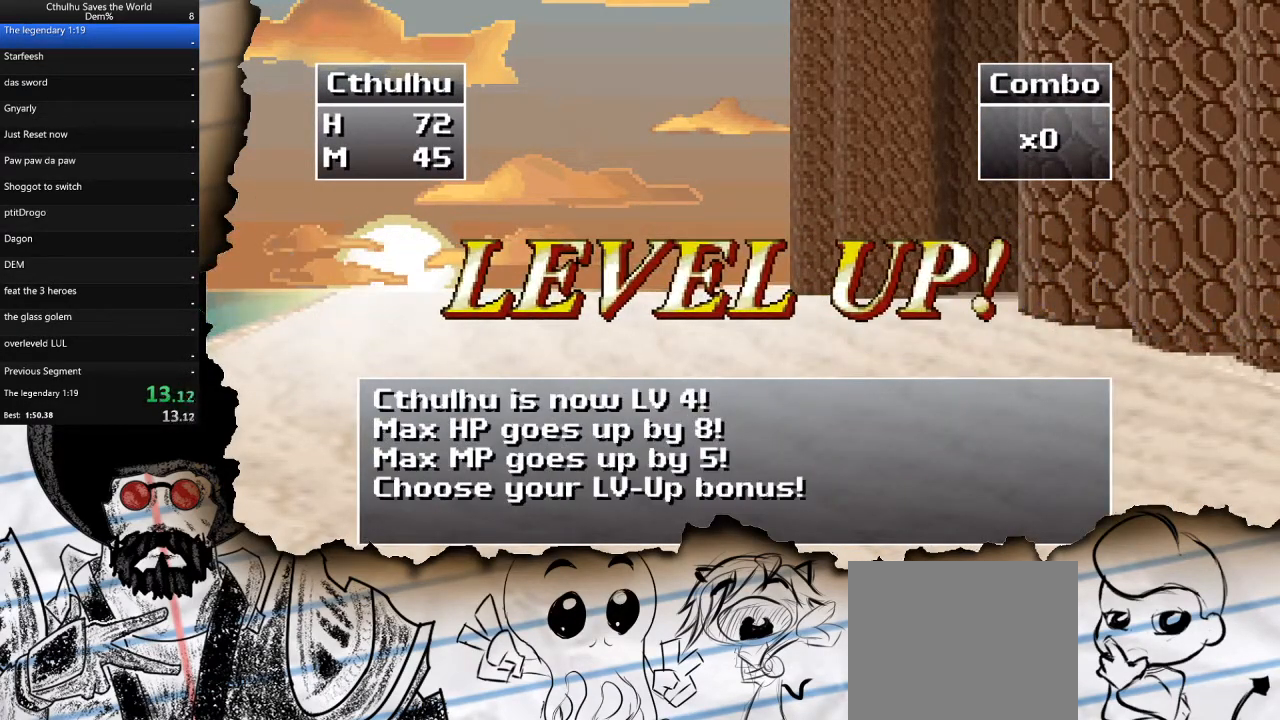
{"buttons": ["DPAD_LEFT"], "left_stick": "center", "right_stick": "center", "events": [[33, "DPAD_LEFT", "down"], [67, "R1", "down"], [133, "CROSS", "up"], [167, "R1", "up"], [217, "CROSS", "down"], [267, "R1", "down"], [333, "CROSS", "up"], [400, "R1", "up"], [417, "CROSS", "down"], [483, "CROSS", "up"]]}
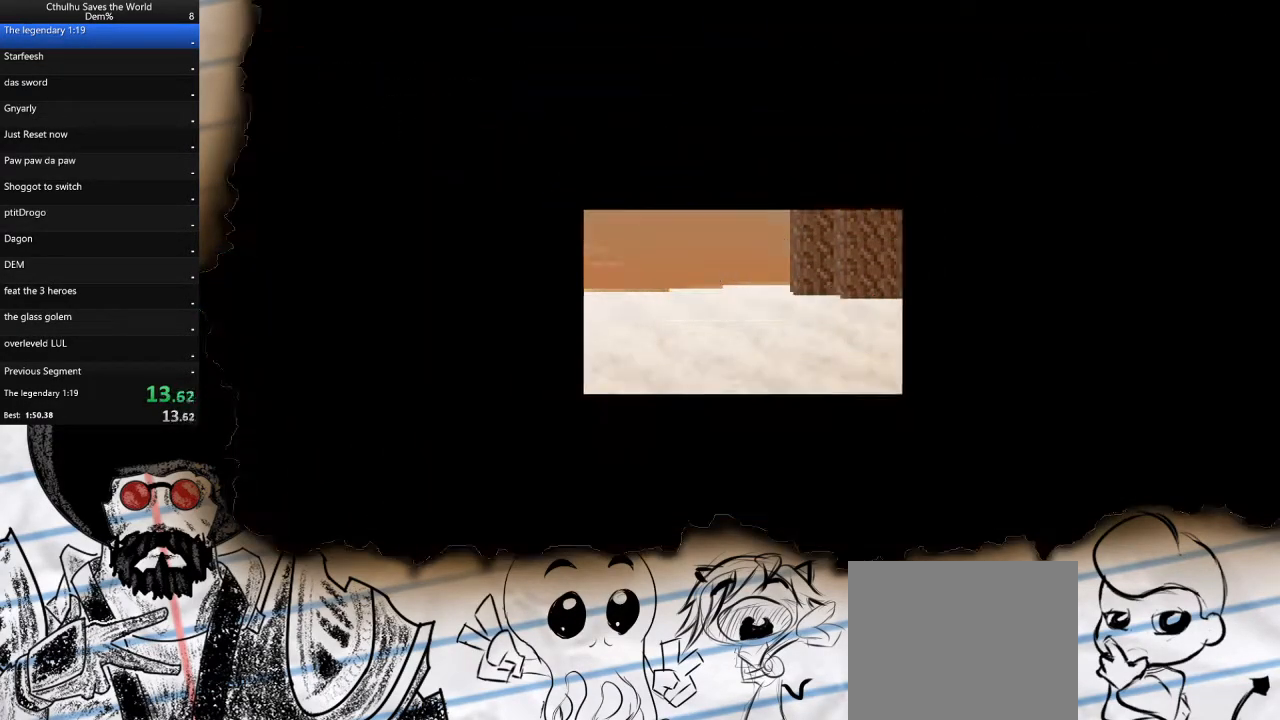
{"buttons": ["R1", "DPAD_UP", "DPAD_LEFT"], "left_stick": "center", "right_stick": "center", "events": [[33, "DPAD_LEFT", "up"], [233, "DPAD_UP", "down"], [433, "DPAD_LEFT", "down"], [483, "R1", "down"]]}
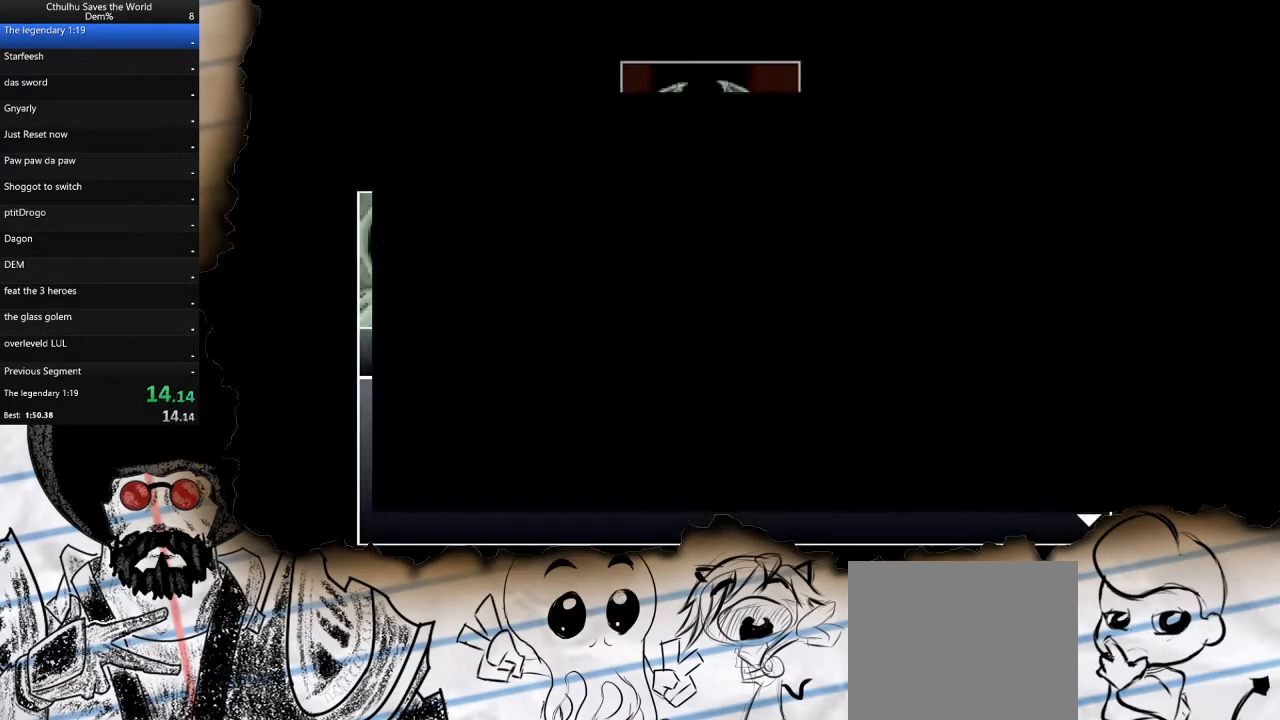
{"buttons": ["R1", "DPAD_UP", "DPAD_LEFT"], "left_stick": "center", "right_stick": "center", "events": [[33, "R1", "up"], [50, "CROSS", "down"], [83, "CROSS", "up"], [100, "R1", "down"], [133, "CROSS", "down"], [133, "R1", "up"], [183, "CROSS", "up"], [217, "R1", "down"], [233, "CROSS", "down"], [233, "R1", "up"], [283, "CROSS", "up"], [300, "R1", "down"], [333, "CROSS", "down"], [333, "R1", "up"], [383, "CROSS", "up"], [383, "R1", "down"], [433, "CROSS", "down"], [433, "R1", "up"], [483, "CROSS", "up"], [500, "R1", "down"]]}
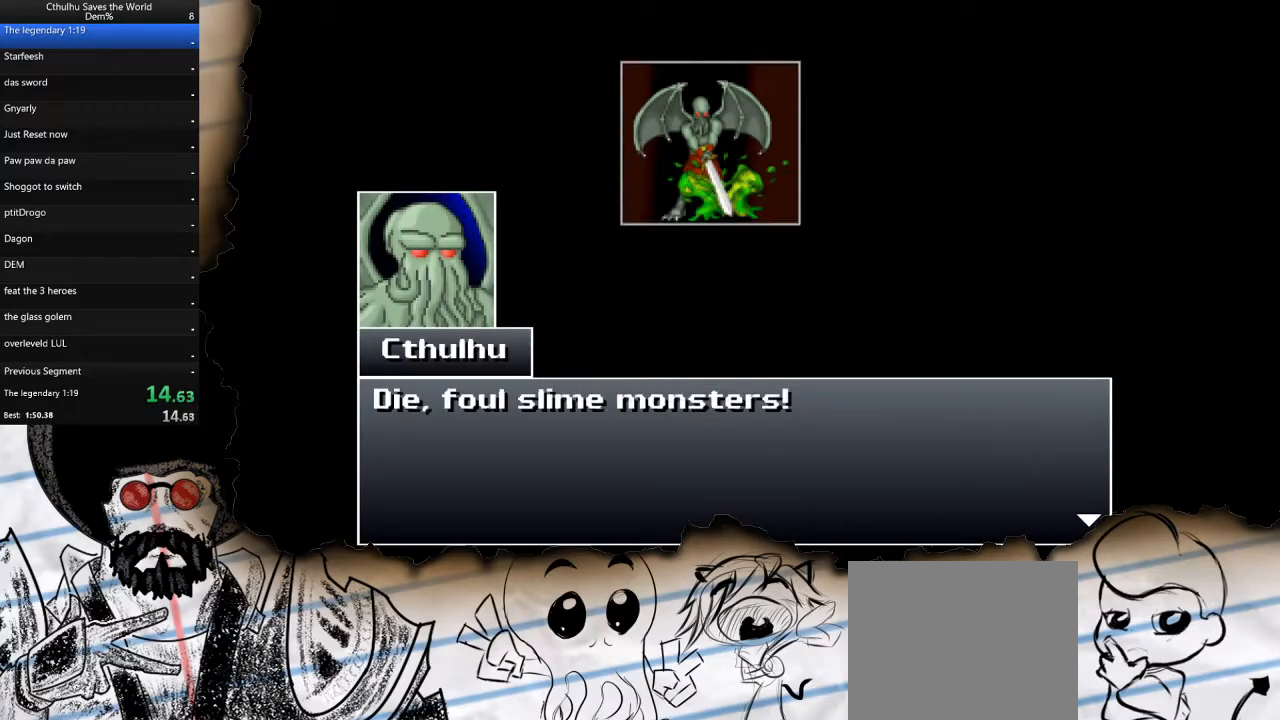
{"buttons": ["DPAD_UP", "DPAD_LEFT"], "left_stick": "center", "right_stick": "center", "events": [[33, "CROSS", "down"], [33, "R1", "up"], [83, "CROSS", "up"], [83, "R1", "down"], [150, "CROSS", "down"], [150, "R1", "up"], [183, "CROSS", "up"], [217, "R1", "down"], [250, "CROSS", "down"], [250, "R1", "up"], [300, "CROSS", "up"], [317, "R1", "down"], [367, "R1", "up"], [383, "CROSS", "down"], [417, "CROSS", "up"], [417, "R1", "down"], [467, "R1", "up"], [483, "CROSS", "down"], [500, "CROSS", "up"]]}
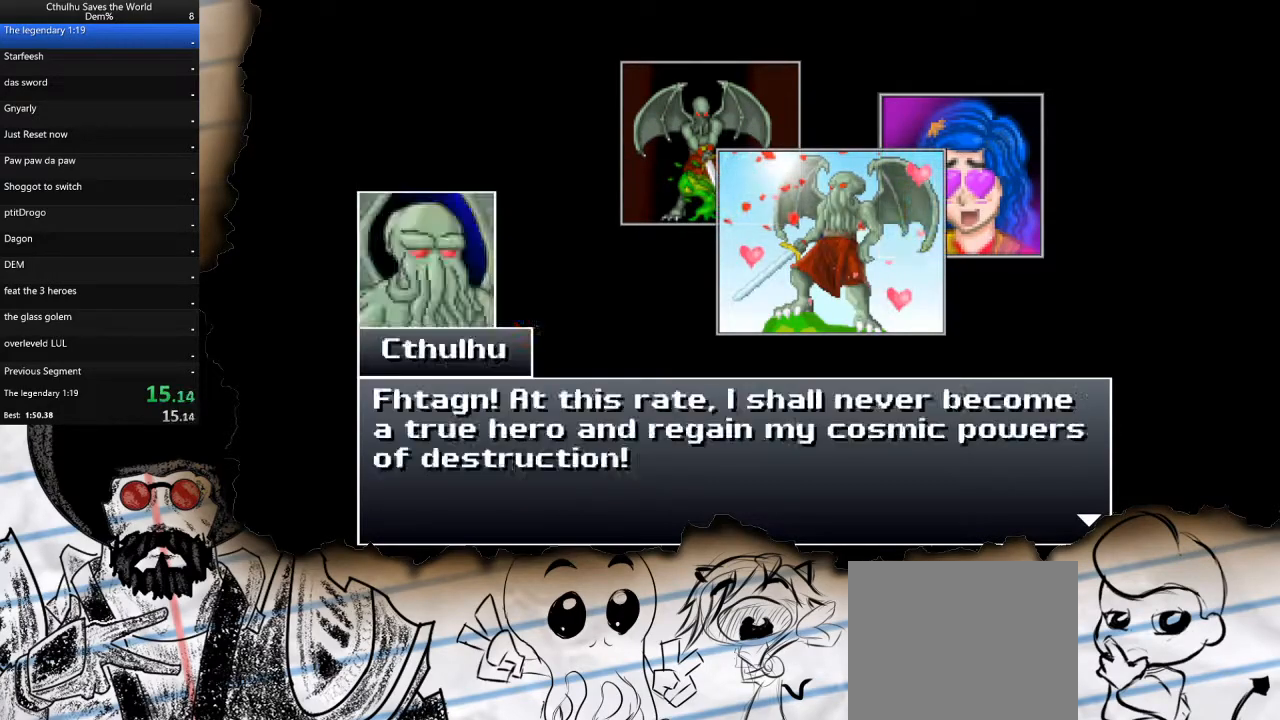
{"buttons": ["CROSS", "R1", "DPAD_UP", "DPAD_LEFT"], "left_stick": "center", "right_stick": "center", "events": [[33, "R1", "down"], [67, "R1", "up"], [133, "R1", "down"], [183, "R1", "up"], [200, "CROSS", "down"], [233, "CROSS", "up"], [250, "R1", "down"], [300, "CROSS", "down"], [300, "R1", "up"], [333, "CROSS", "up"], [350, "R1", "down"], [400, "CROSS", "down"], [400, "R1", "up"], [467, "R1", "down"]]}
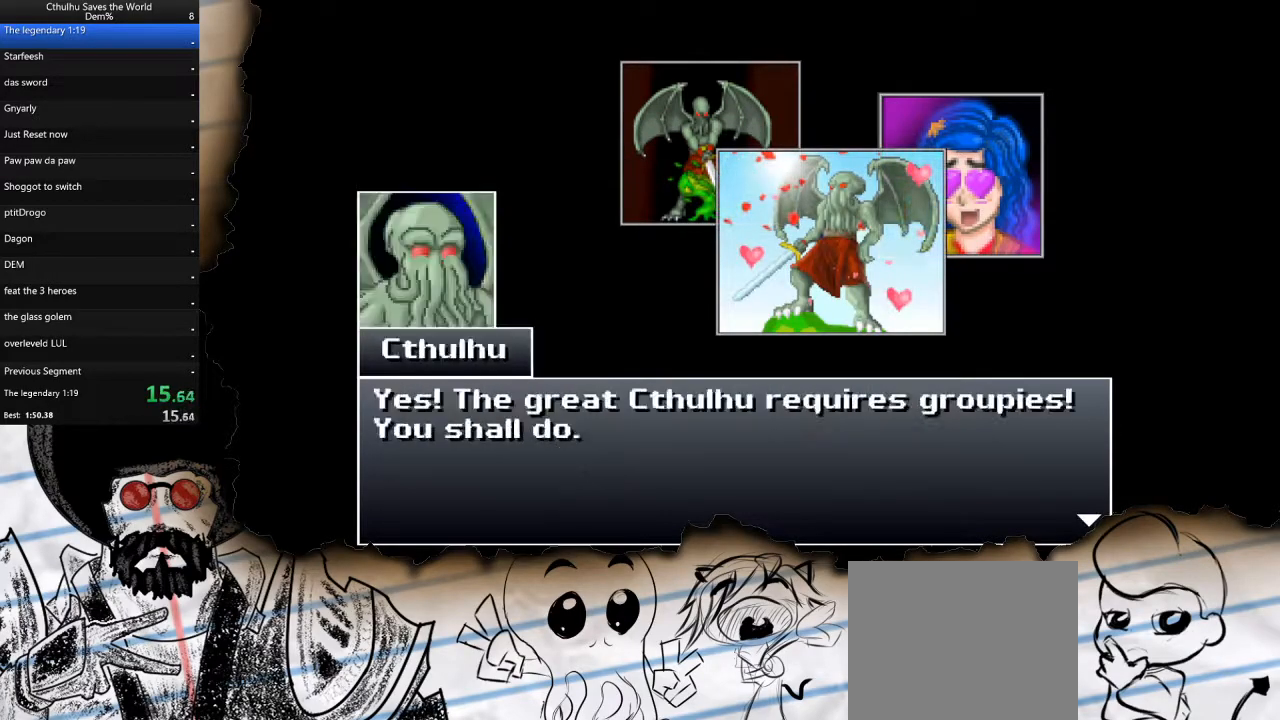
{"buttons": ["CROSS", "DPAD_UP", "DPAD_LEFT"], "left_stick": "center", "right_stick": "center", "events": [[17, "R1", "up"], [83, "R1", "down"], [100, "CROSS", "up"], [117, "CROSS", "down"], [133, "R1", "up"], [200, "R1", "down"], [267, "R1", "up"], [300, "CROSS", "up"], [317, "R1", "down"], [383, "R1", "up"], [450, "R1", "down"], [483, "R1", "up"], [500, "CROSS", "down"]]}
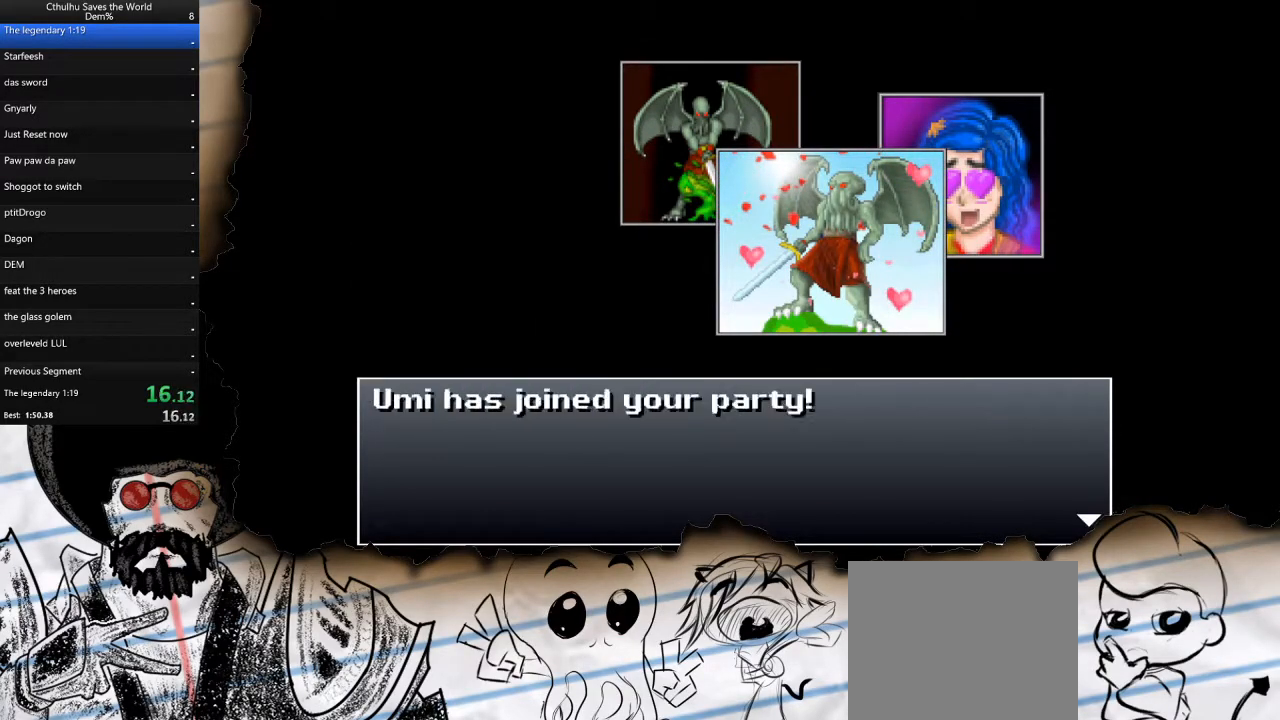
{"buttons": ["DPAD_LEFT"], "left_stick": "center", "right_stick": "center", "events": [[33, "CROSS", "up"], [67, "R1", "down"], [117, "R1", "up"], [183, "R1", "down"], [217, "R1", "up"], [233, "CROSS", "down"], [267, "CROSS", "up"], [283, "R1", "down"], [350, "CROSS", "down"], [350, "R1", "up"], [367, "CROSS", "up"], [417, "DPAD_UP", "up"]]}
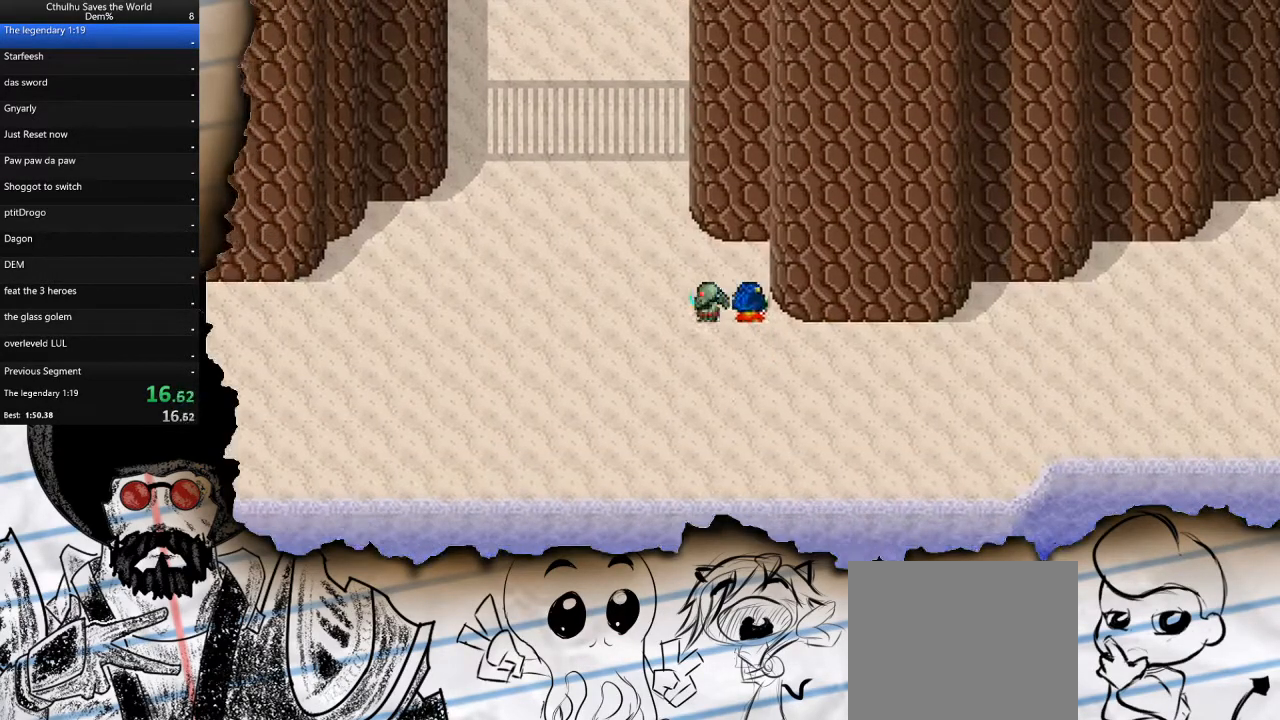
{"buttons": ["DPAD_UP"], "left_stick": "center", "right_stick": "center", "events": [[67, "CROSS", "down"], [83, "CROSS", "up"], [133, "DPAD_UP", "down"], [300, "DPAD_LEFT", "up"]]}
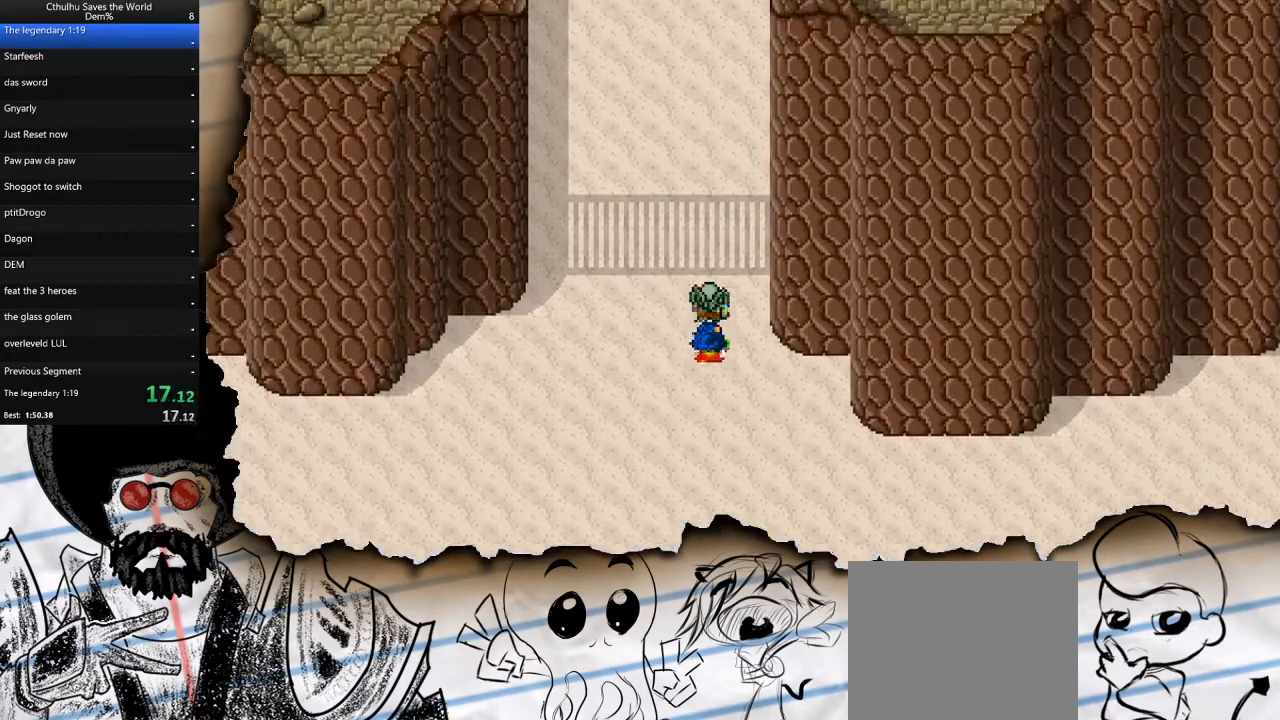
{"buttons": ["DPAD_UP"], "left_stick": "center", "right_stick": "center", "events": []}
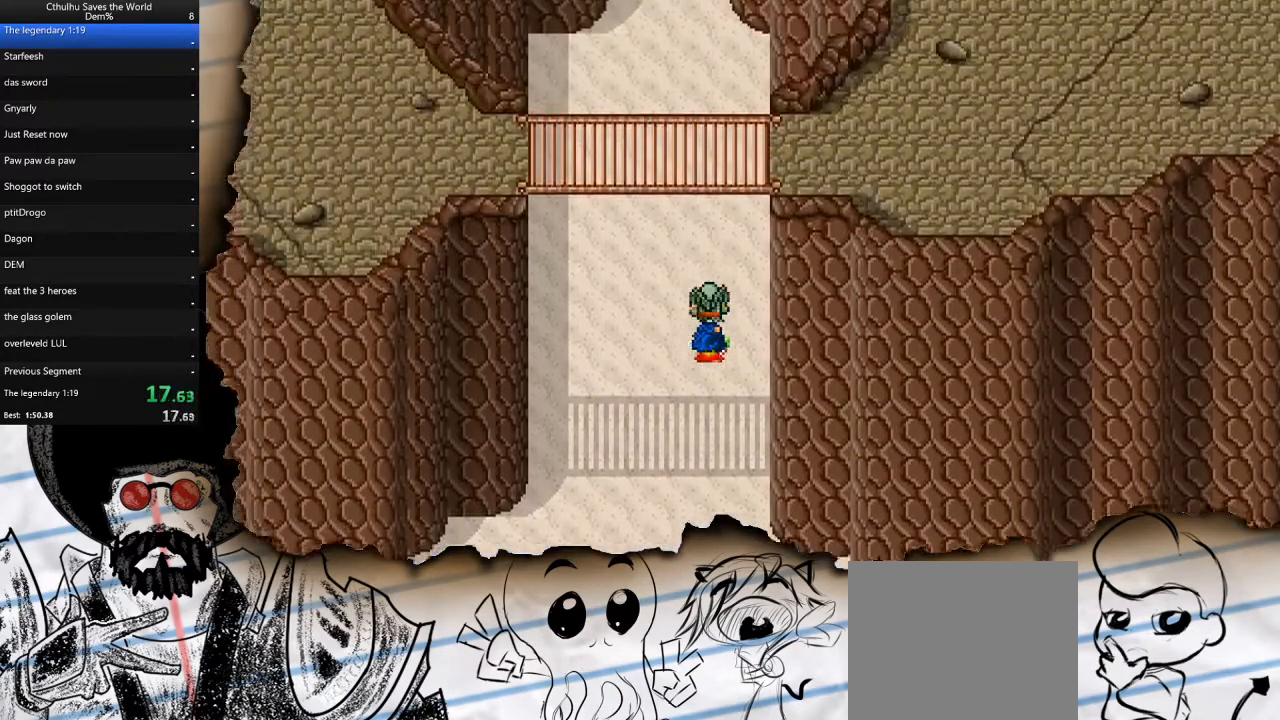
{"buttons": ["CROSS", "DPAD_UP"], "left_stick": "center", "right_stick": "center", "events": [[433, "R1", "down"], [467, "R1", "up"], [500, "CROSS", "down"]]}
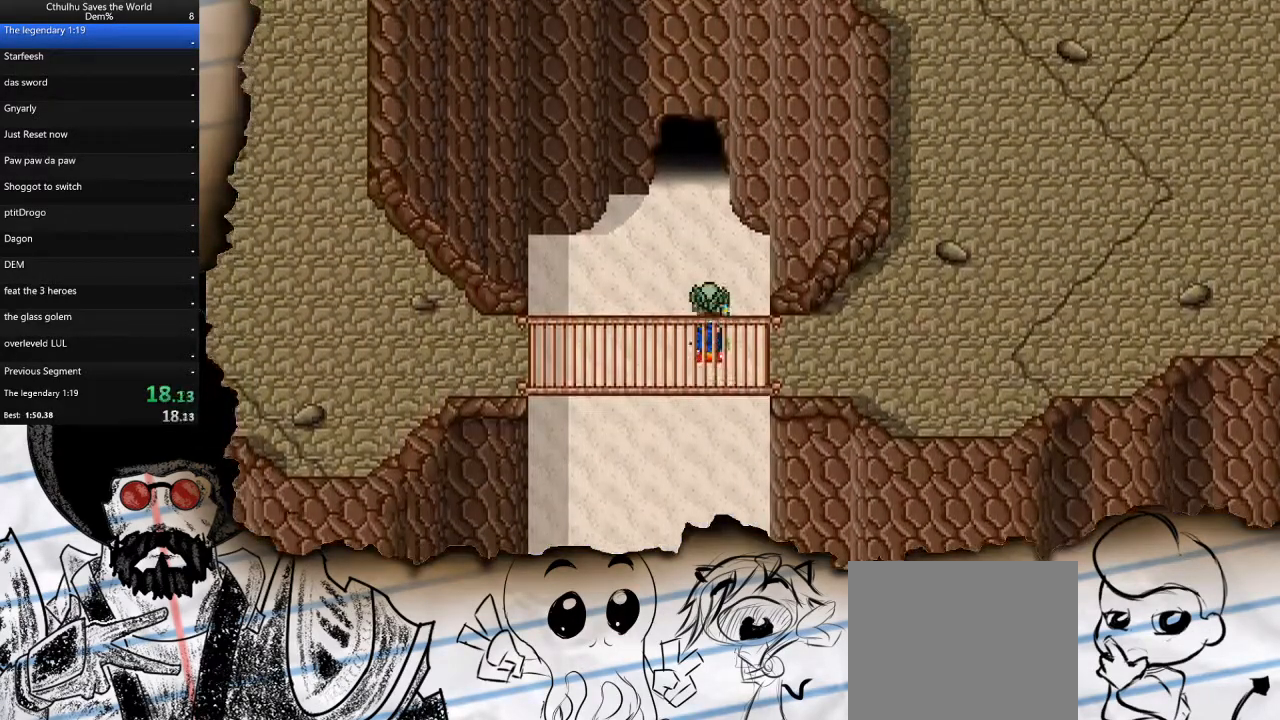
{"buttons": ["CROSS", "DPAD_UP"], "left_stick": "center", "right_stick": "center", "events": [[33, "CROSS", "up"], [33, "R1", "down"], [83, "CROSS", "down"], [83, "R1", "up"], [133, "CROSS", "up"], [133, "R1", "down"], [183, "CROSS", "down"], [183, "R1", "up"], [250, "CROSS", "up"], [250, "R1", "down"], [283, "CROSS", "down"], [283, "R1", "up"], [317, "CROSS", "up"], [333, "R1", "down"], [383, "R1", "up"], [417, "CROSS", "down"], [433, "CROSS", "up"], [450, "R1", "down"], [467, "CROSS", "down"], [500, "R1", "up"]]}
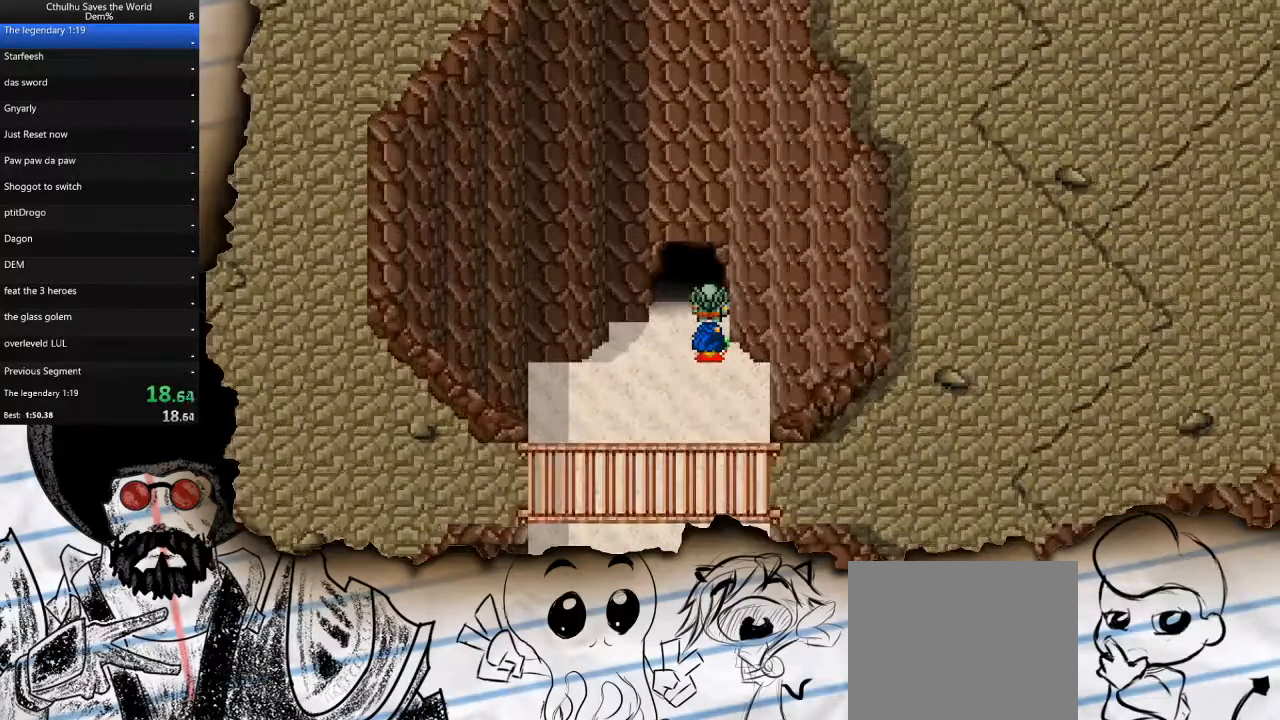
{"buttons": ["DPAD_UP"], "left_stick": "center", "right_stick": "center", "events": [[33, "CROSS", "up"]]}
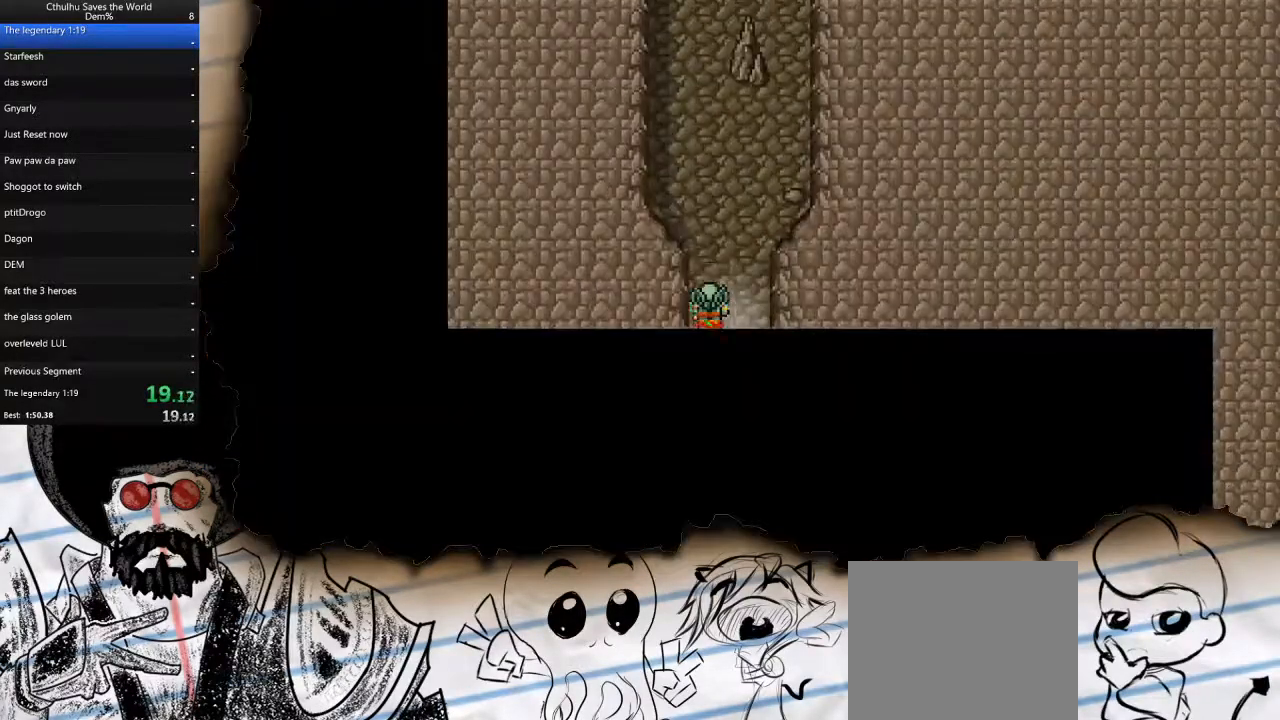
{"buttons": ["DPAD_UP", "DPAD_RIGHT"], "left_stick": "center", "right_stick": "center", "events": [[300, "DPAD_RIGHT", "down"], [333, "DPAD_UP", "up"], [483, "DPAD_UP", "down"]]}
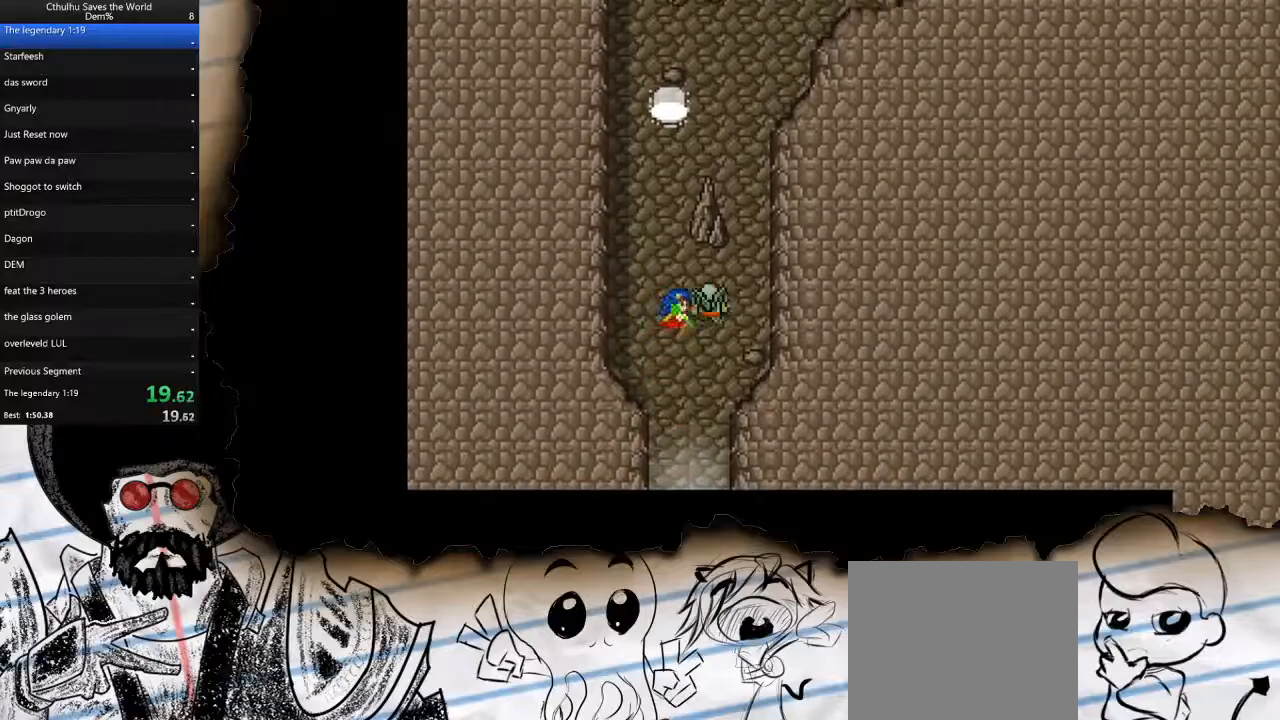
{"buttons": ["DPAD_UP"], "left_stick": "center", "right_stick": "center", "events": [[133, "DPAD_RIGHT", "up"], [300, "DPAD_RIGHT", "down"], [317, "DPAD_UP", "up"], [400, "DPAD_UP", "down"], [417, "DPAD_RIGHT", "up"]]}
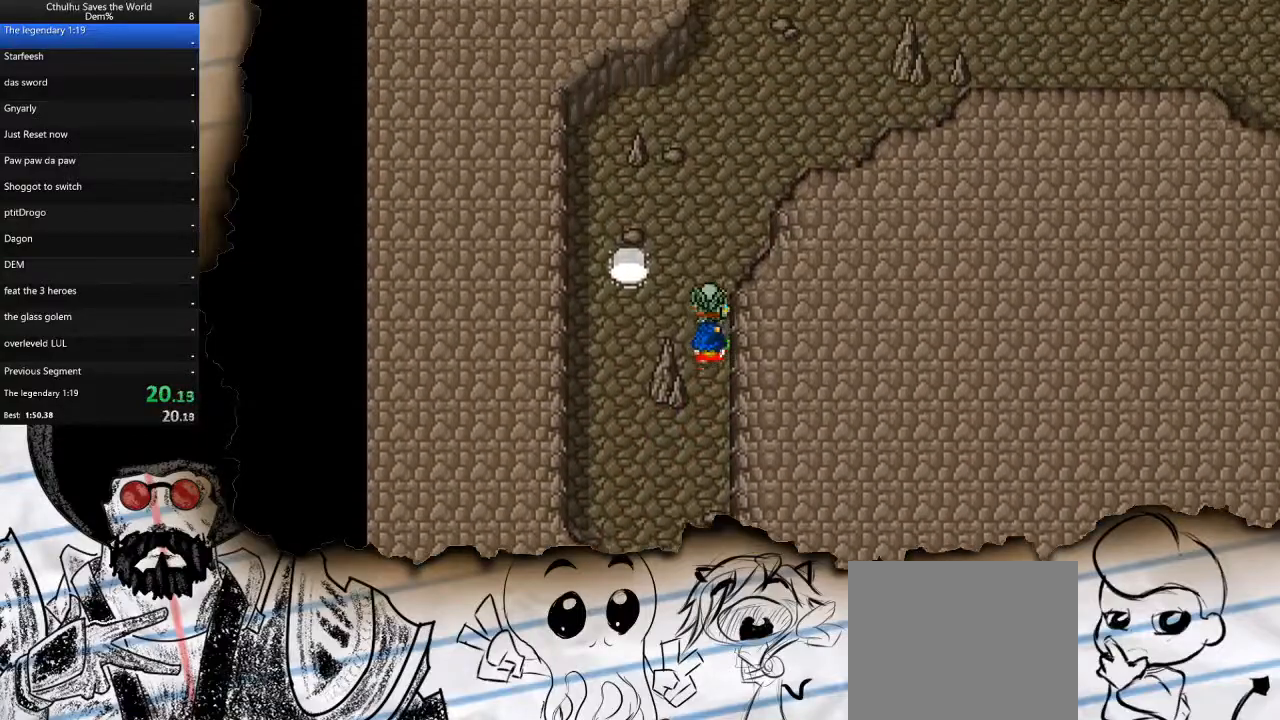
{"buttons": ["DPAD_UP"], "left_stick": "center", "right_stick": "center", "events": []}
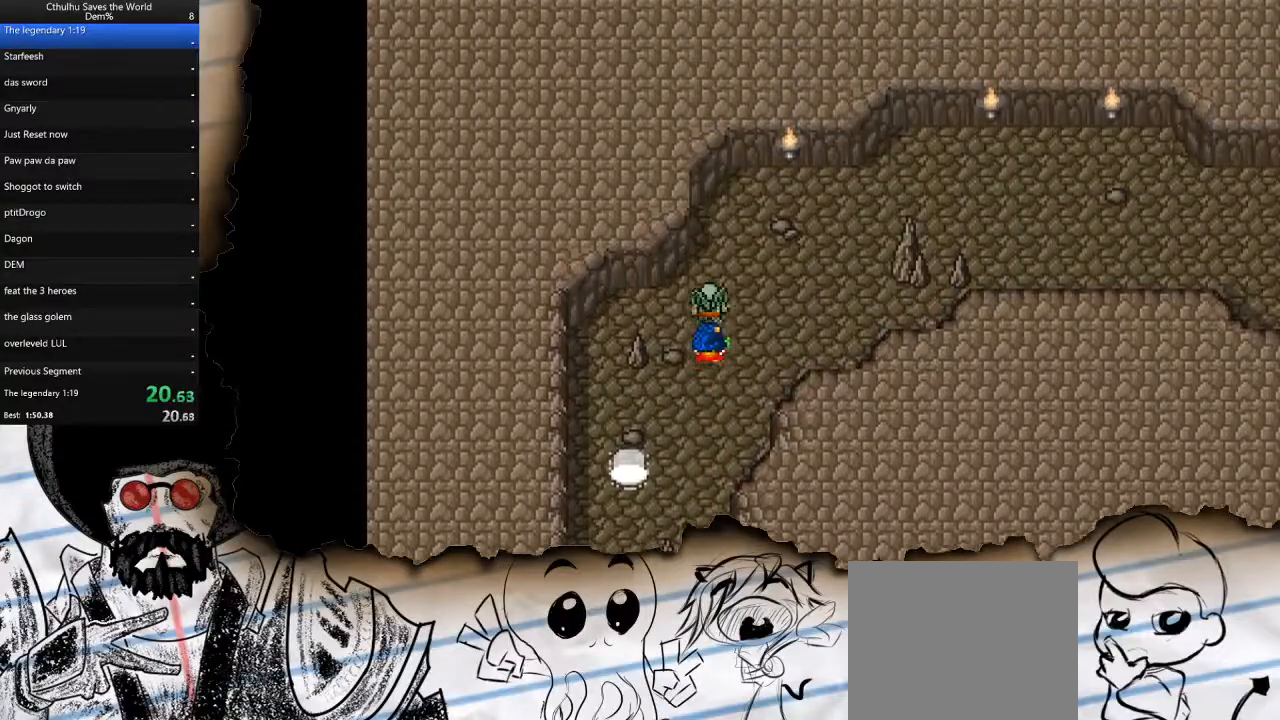
{"buttons": ["DPAD_UP", "DPAD_RIGHT"], "left_stick": "center", "right_stick": "center", "events": [[100, "DPAD_RIGHT", "down"], [133, "DPAD_UP", "up"], [383, "DPAD_UP", "down"], [400, "DPAD_RIGHT", "up"], [500, "DPAD_RIGHT", "down"]]}
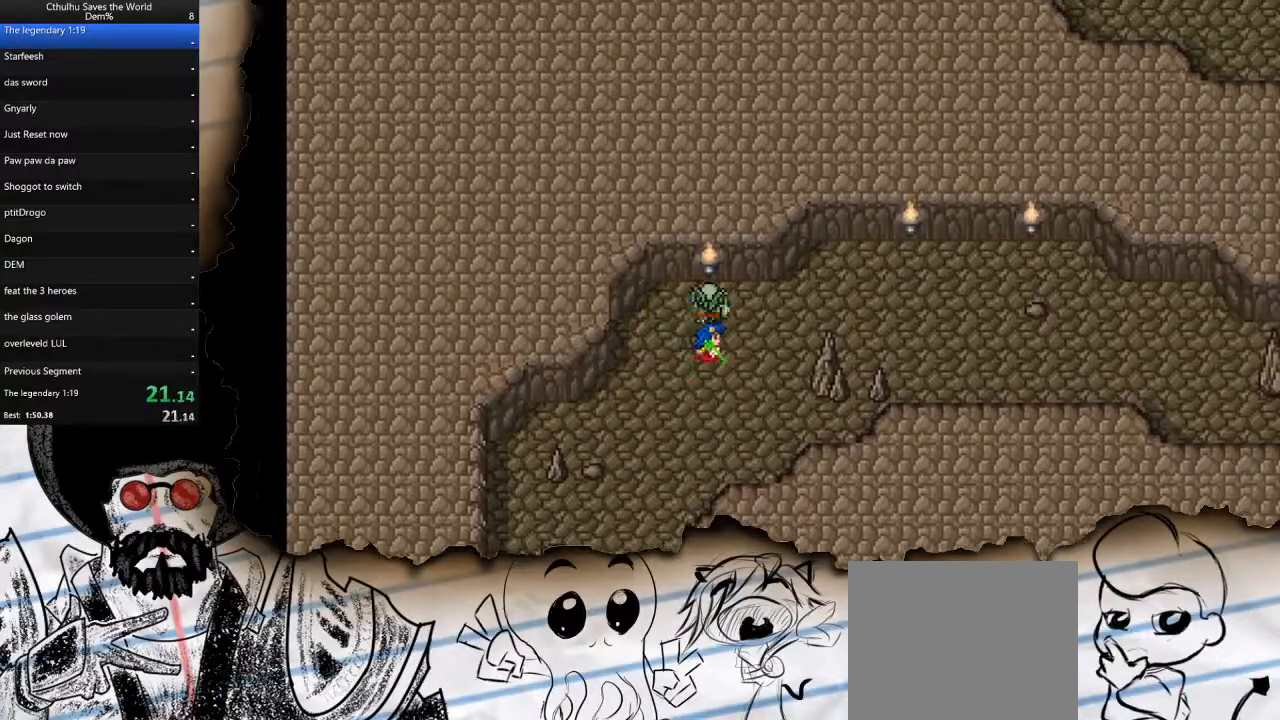
{"buttons": ["DPAD_RIGHT"], "left_stick": "center", "right_stick": "center", "events": [[17, "DPAD_UP", "up"]]}
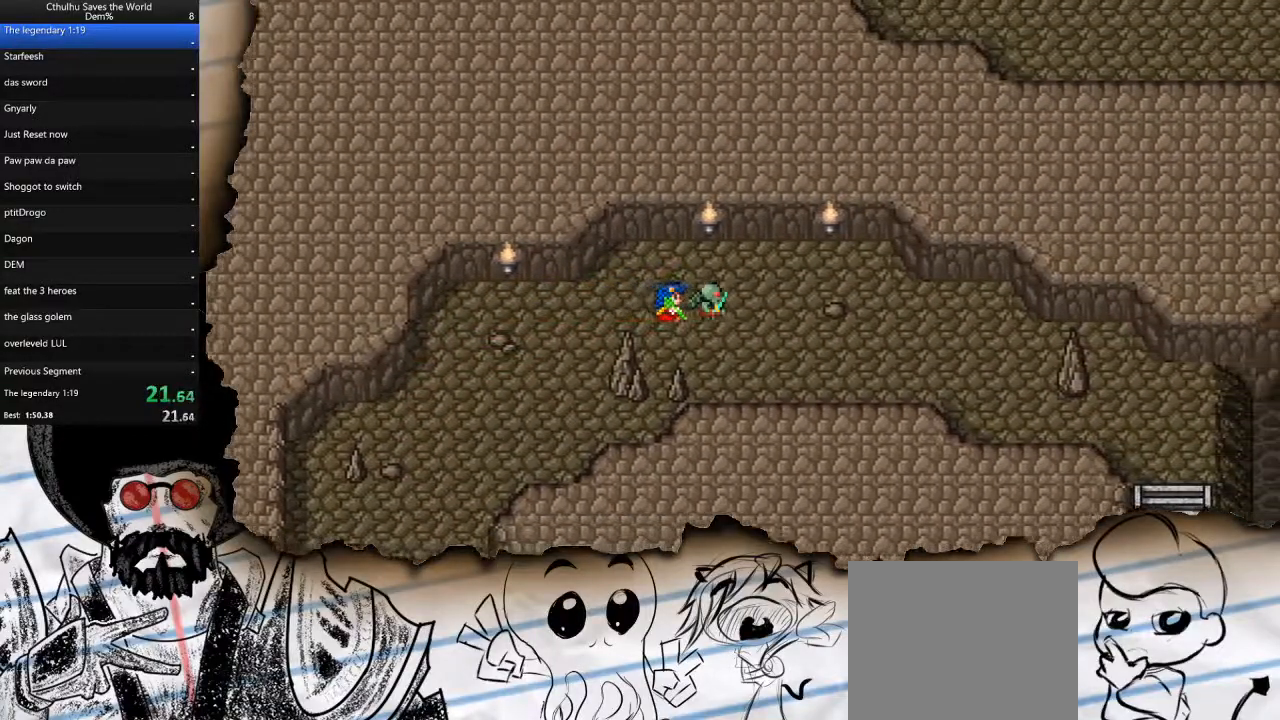
{"buttons": ["DPAD_RIGHT"], "left_stick": "center", "right_stick": "center", "events": []}
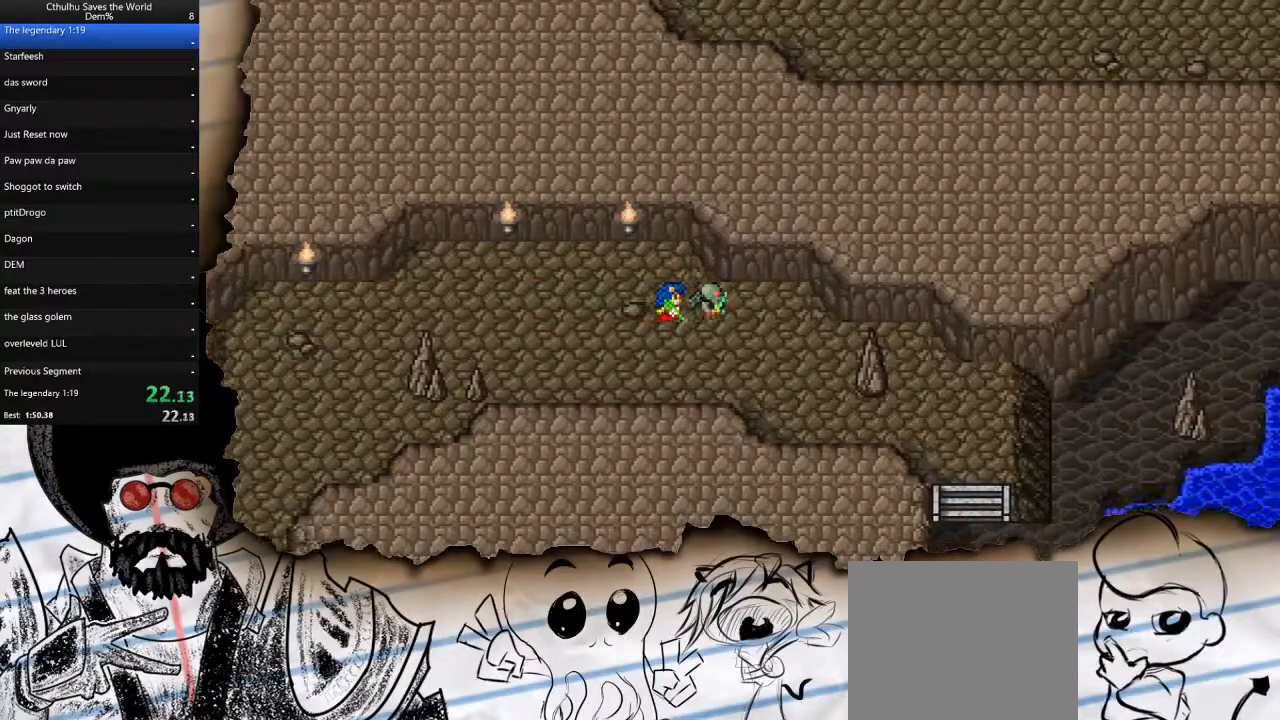
{"buttons": ["DPAD_DOWN"], "left_stick": "center", "right_stick": "center", "events": [[200, "DPAD_DOWN", "down"], [233, "DPAD_RIGHT", "up"]]}
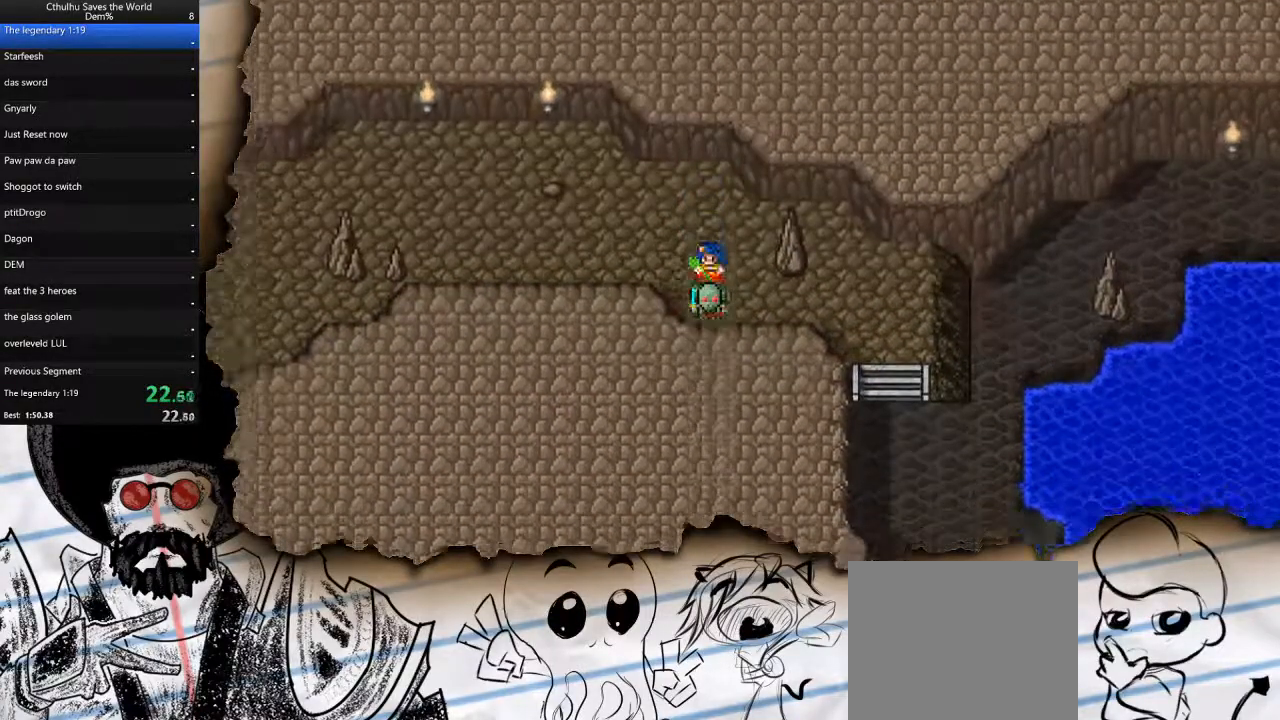
{"buttons": ["DPAD_RIGHT"], "left_stick": "center", "right_stick": "center", "events": [[17, "DPAD_DOWN", "up"], [17, "DPAD_RIGHT", "down"]]}